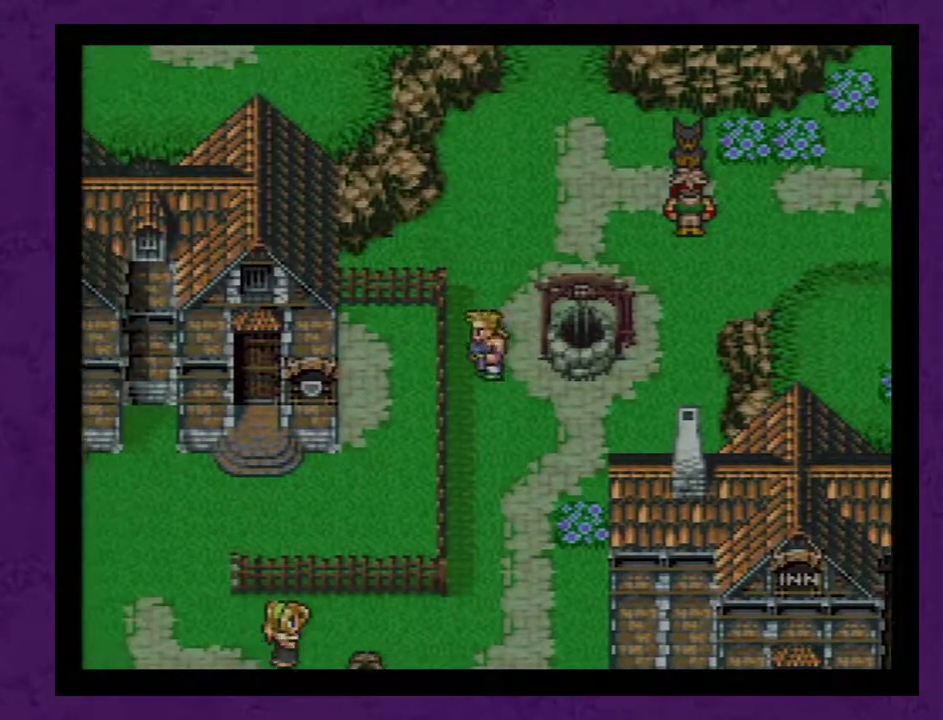
Gameplay with a controller (Nintendo layout); each line is a JSON object with the inputs held at the frame after it. "events" lists button and stick changes between this image and that frame as [ms after this image, input, new state], when the widget could be followed in between. Not read: L3 R3.
{"buttons": ["DPAD_RIGHT"], "events": [[200, "DPAD_UP", "up"], [300, "DPAD_RIGHT", "down"]]}
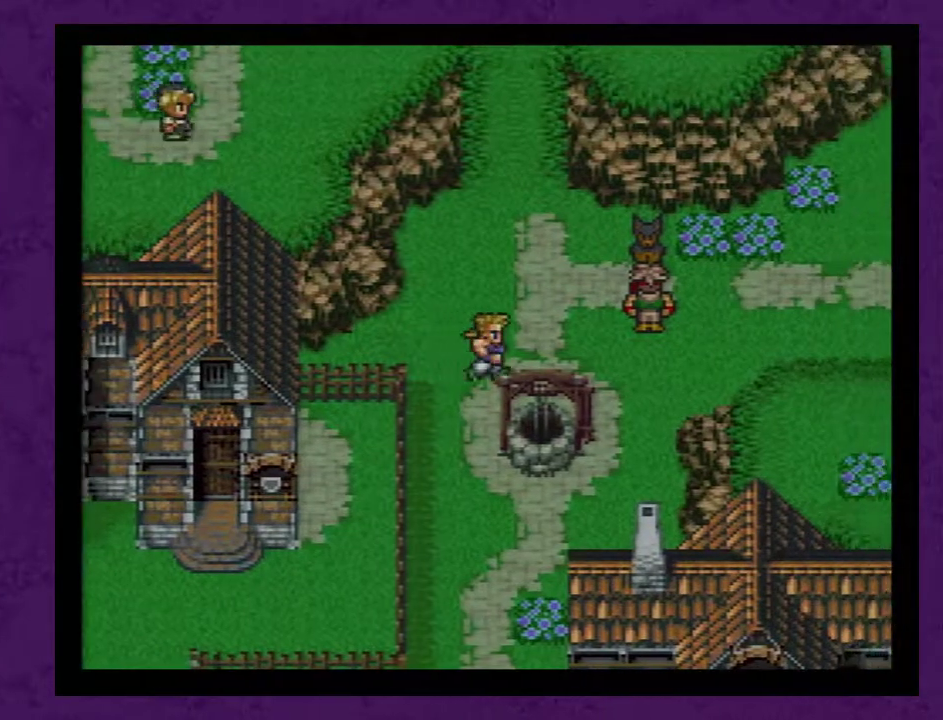
{"buttons": ["DPAD_RIGHT"], "events": []}
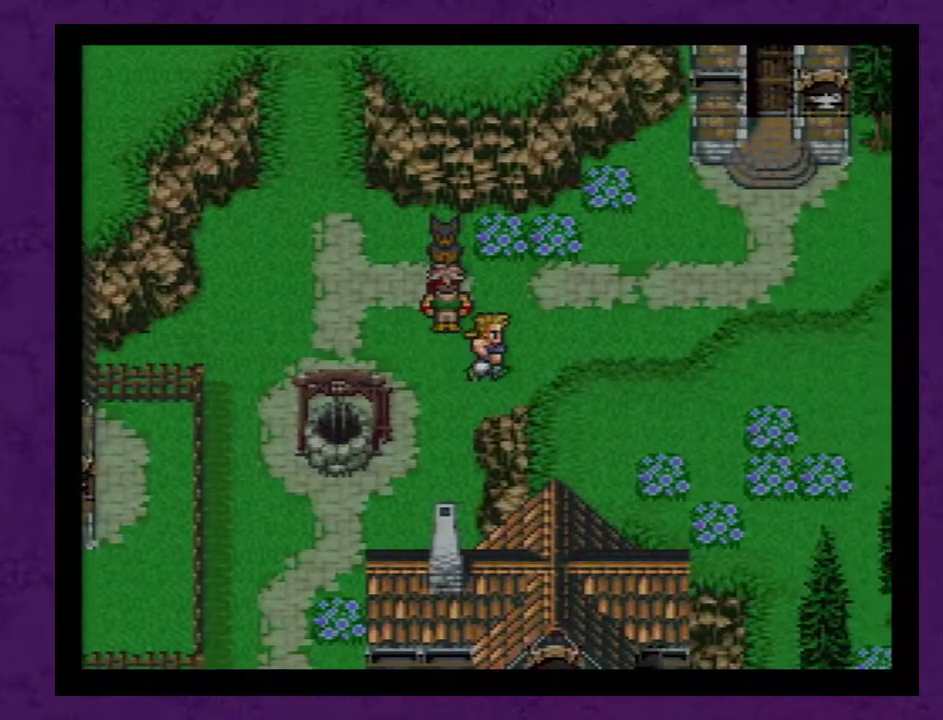
{"buttons": ["DPAD_RIGHT"], "events": [[67, "DPAD_RIGHT", "up"], [100, "DPAD_UP", "down"], [350, "DPAD_RIGHT", "down"], [350, "DPAD_UP", "up"]]}
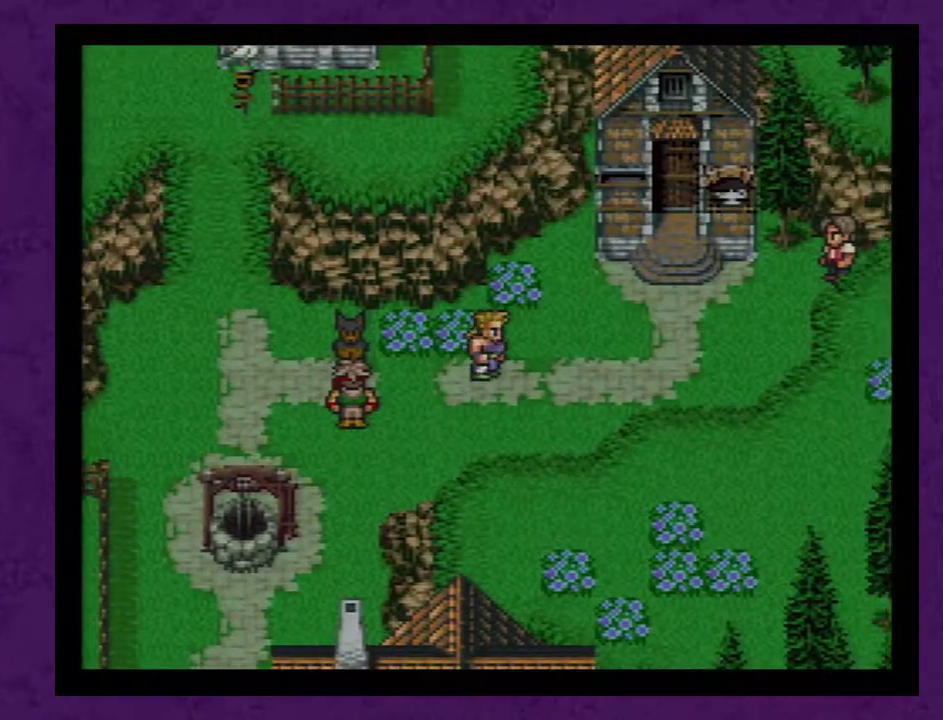
{"buttons": ["DPAD_UP"], "events": [[433, "DPAD_UP", "down"], [467, "DPAD_RIGHT", "up"]]}
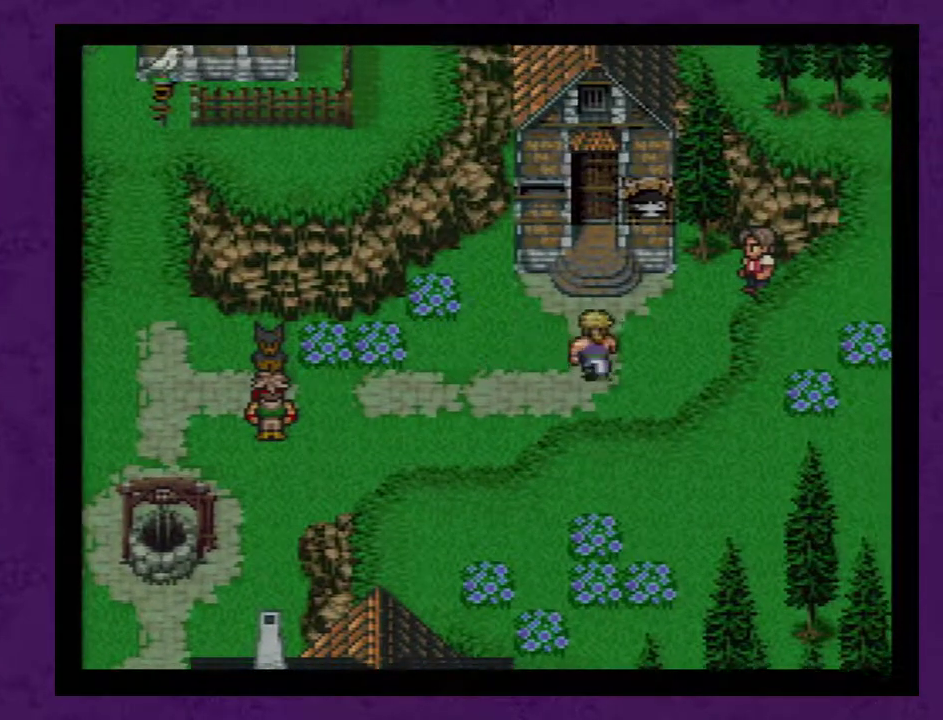
{"buttons": ["DPAD_UP"], "events": []}
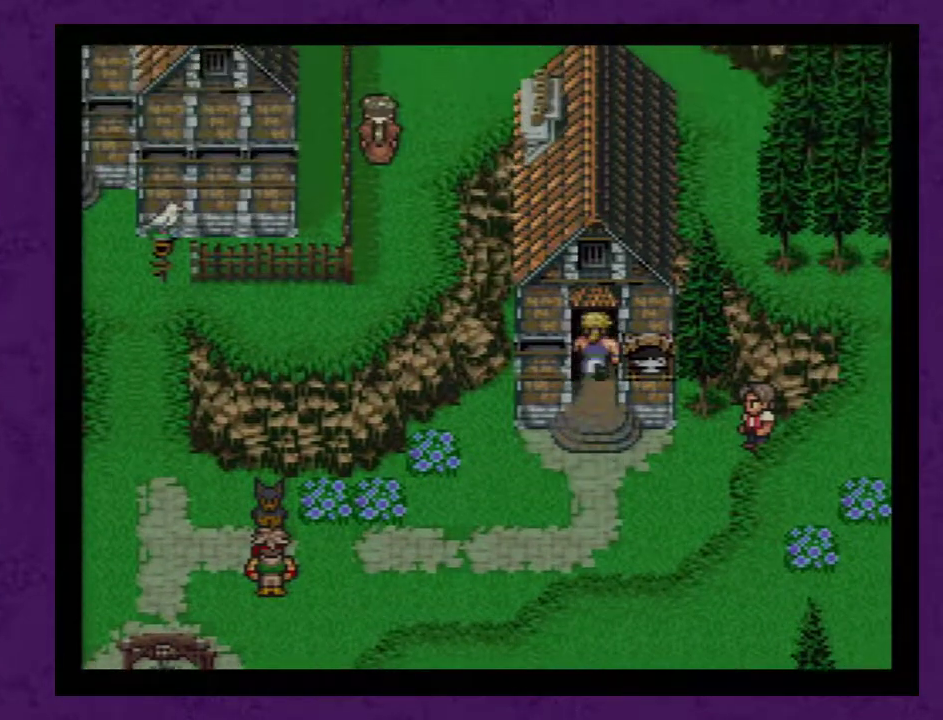
{"buttons": [], "events": [[267, "DPAD_UP", "up"]]}
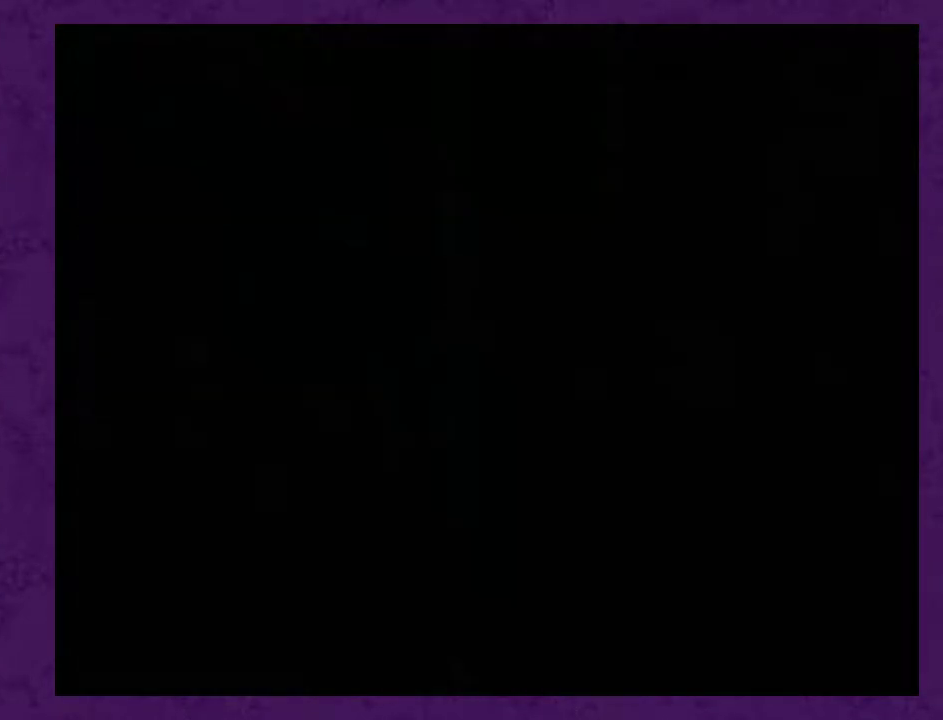
{"buttons": ["DPAD_UP"], "events": [[467, "DPAD_UP", "down"]]}
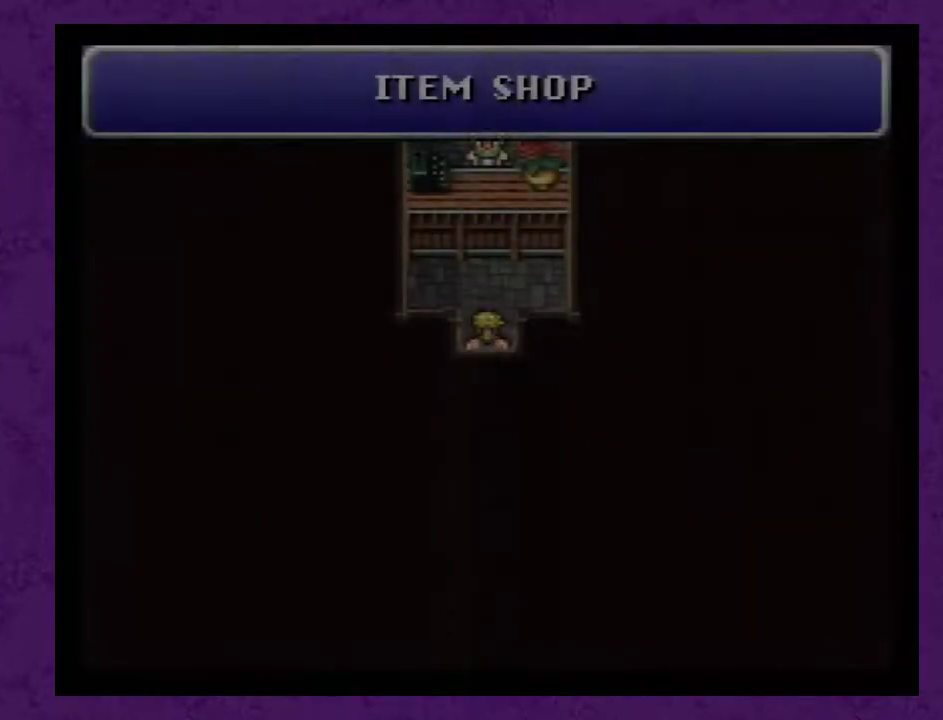
{"buttons": [], "events": [[400, "DPAD_UP", "up"]]}
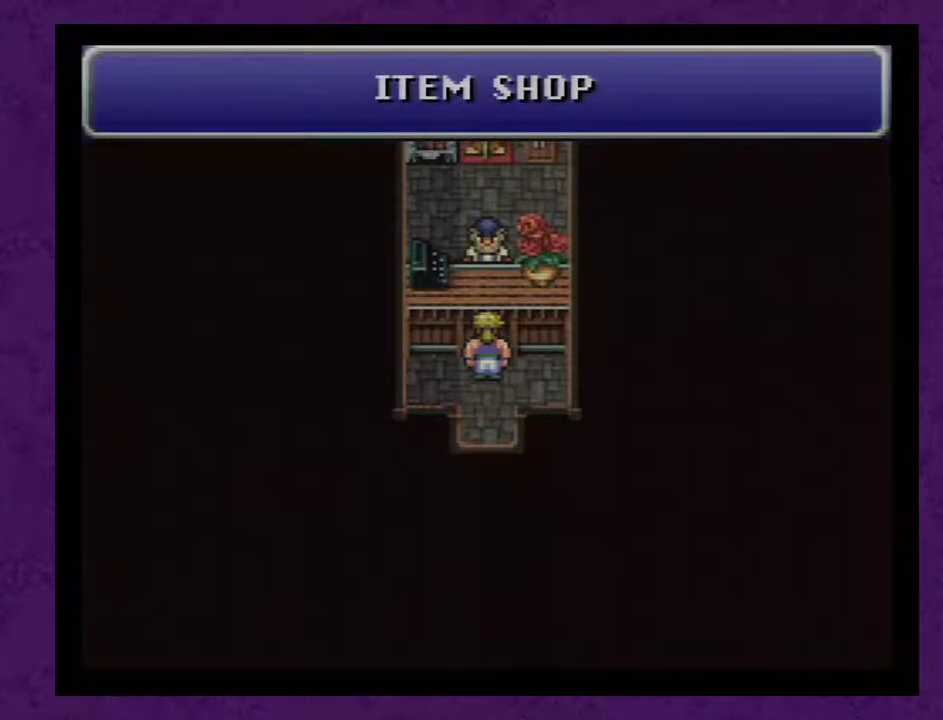
{"buttons": ["A"], "events": [[283, "A", "down"]]}
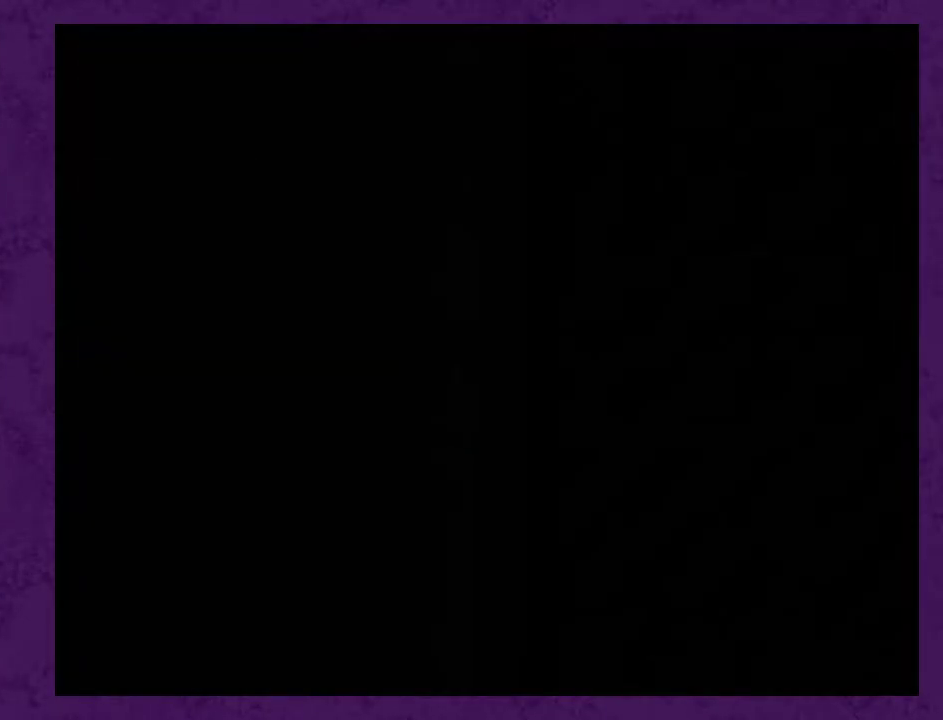
{"buttons": ["DPAD_RIGHT"], "events": [[50, "A", "up"], [483, "DPAD_RIGHT", "down"]]}
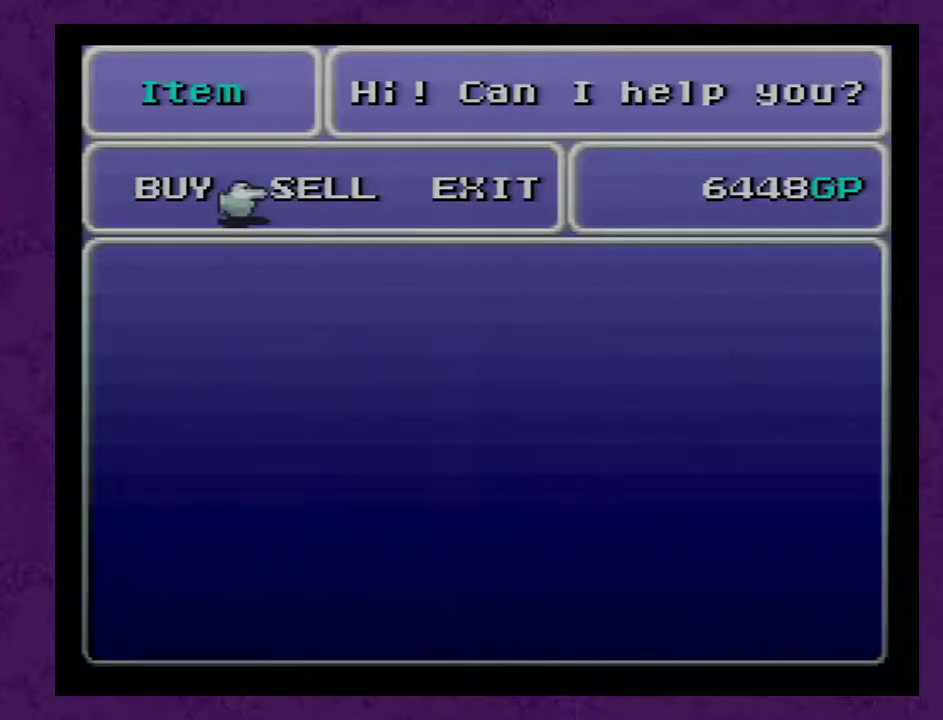
{"buttons": [], "events": [[33, "DPAD_RIGHT", "up"], [67, "A", "down"], [133, "A", "up"]]}